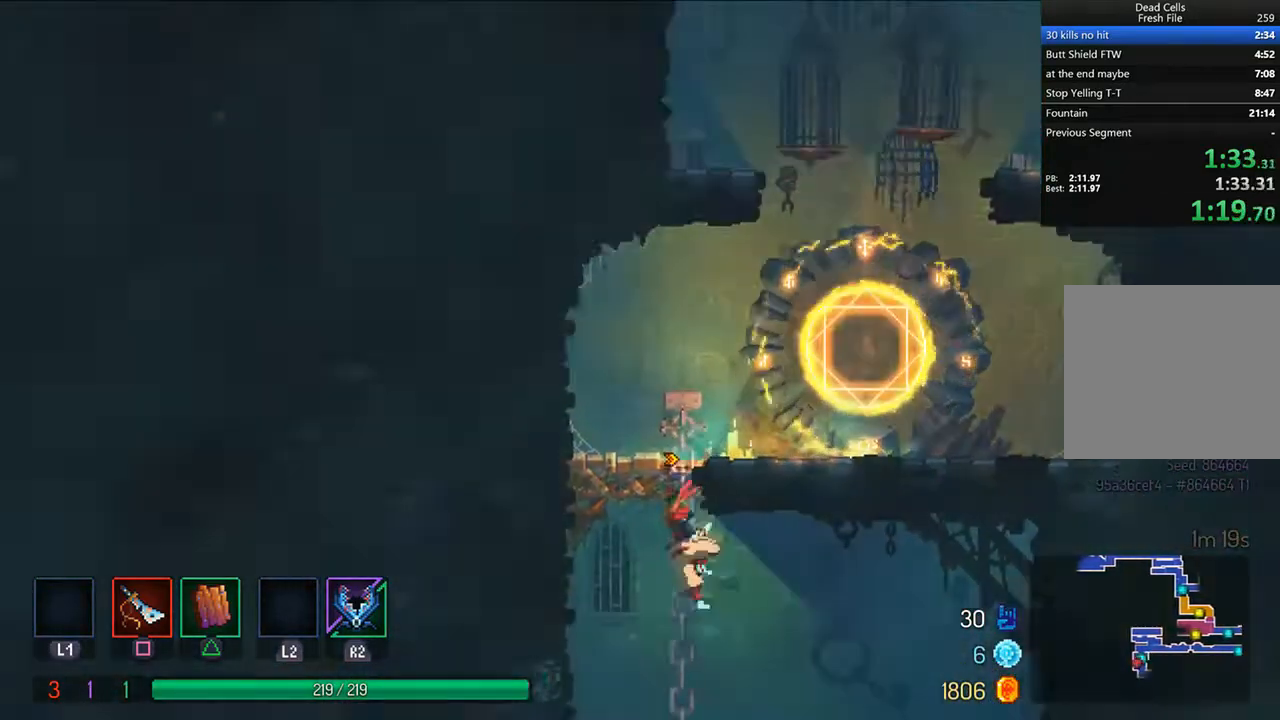
Gameplay with a controller (PlayStation layout); each line is a JSON object with the inputs held at the frame after it. "events" lists button and stick changes between this image and that frame as [ms after this image, input, new state], when the widget could be followed in between.
{"buttons": ["CROSS", "DPAD_DOWN", "DPAD_RIGHT"], "left_stick": "center", "right_stick": "center", "events": [[83, "CIRCLE", "down"], [83, "DPAD_DOWN", "up"], [167, "CIRCLE", "up"], [208, "DPAD_DOWN", "down"], [250, "CIRCLE", "down"], [250, "DPAD_RIGHT", "up"], [292, "CIRCLE", "up"], [333, "CROSS", "down"], [458, "CROSS", "up"], [500, "CROSS", "down"], [500, "DPAD_RIGHT", "down"]]}
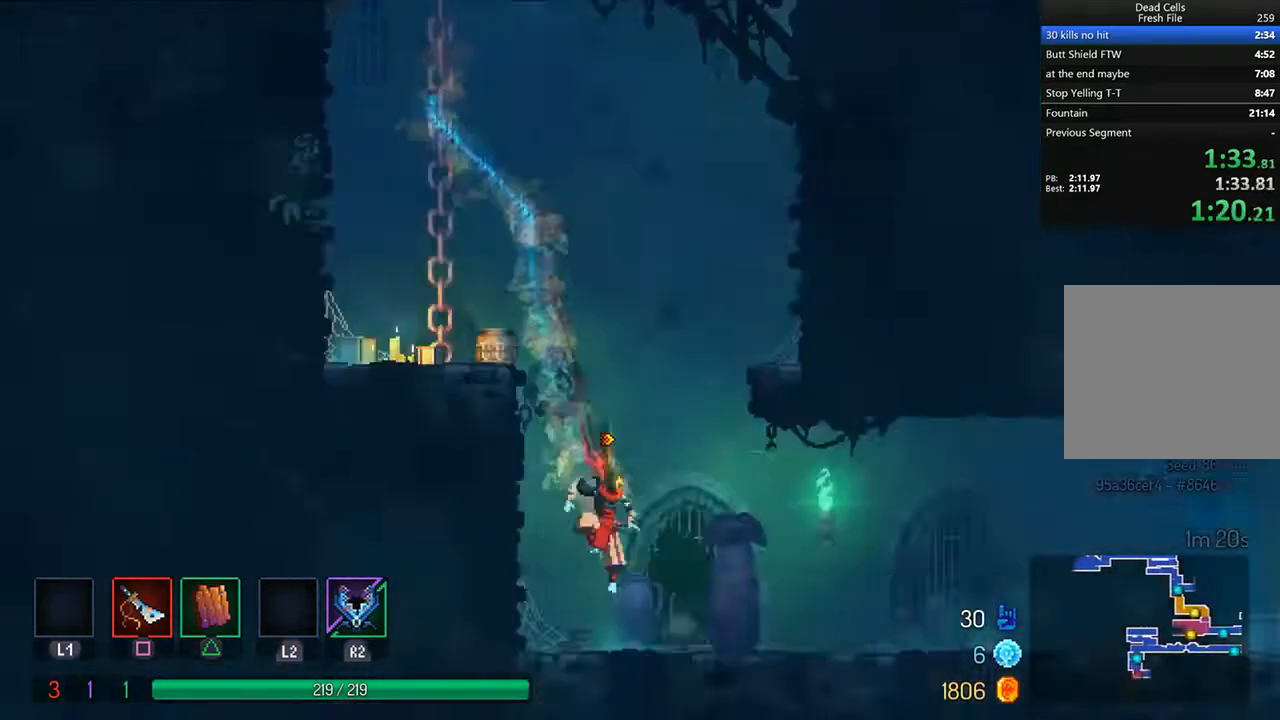
{"buttons": ["DPAD_RIGHT"], "left_stick": "center", "right_stick": "center", "events": [[42, "DPAD_DOWN", "up"], [83, "CROSS", "up"], [417, "CIRCLE", "down"], [458, "CIRCLE", "up"]]}
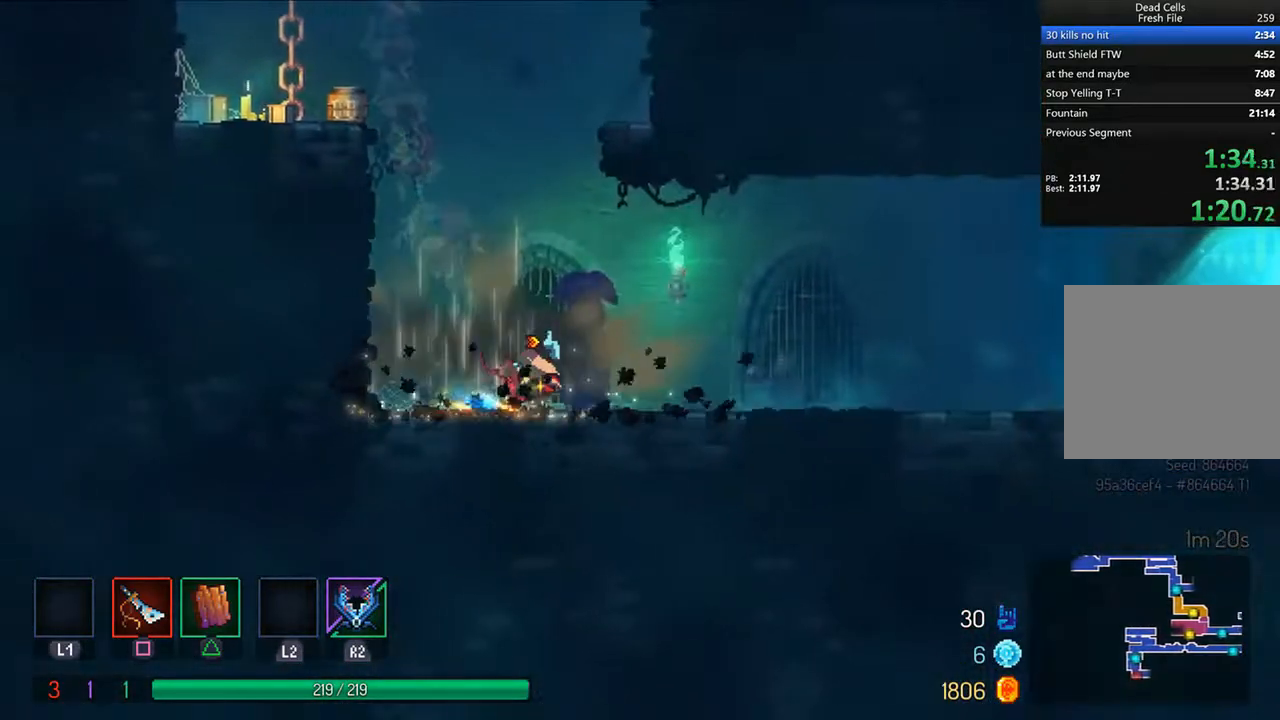
{"buttons": ["CIRCLE", "DPAD_RIGHT"], "left_stick": "center", "right_stick": "center", "events": [[42, "CIRCLE", "down"], [125, "CIRCLE", "up"], [208, "CIRCLE", "down"], [292, "CIRCLE", "up"], [500, "CIRCLE", "down"]]}
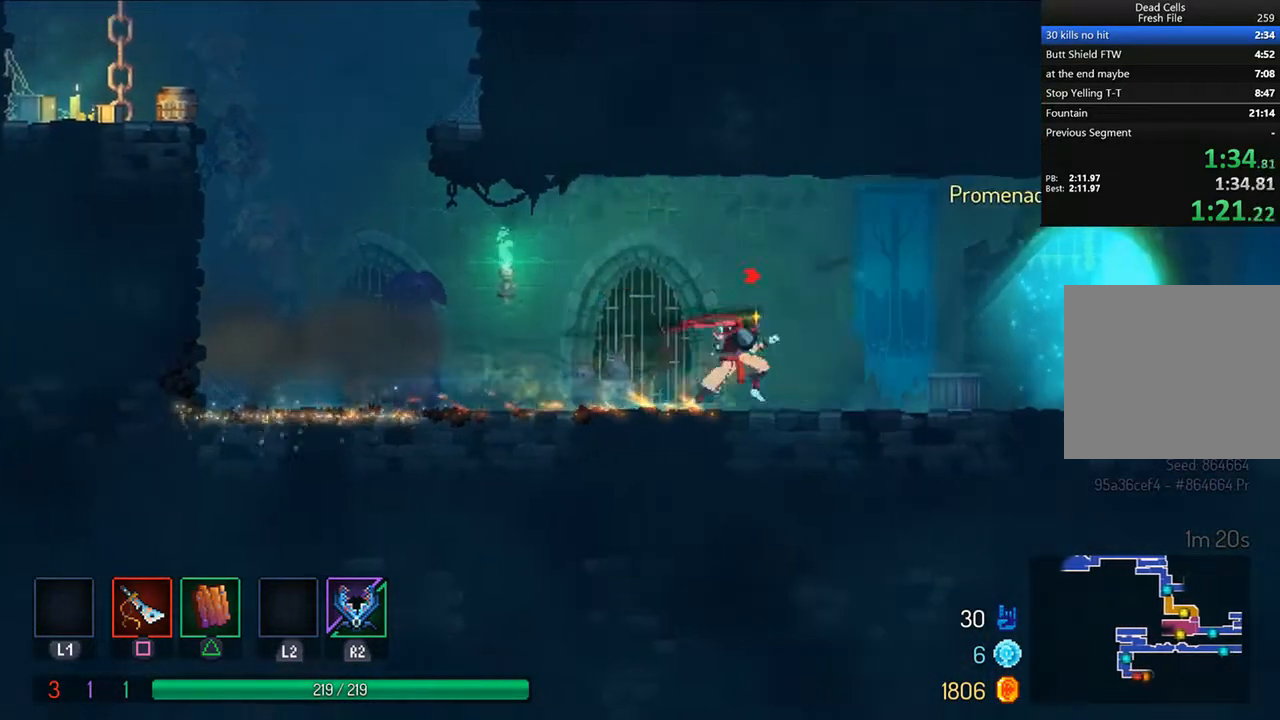
{"buttons": ["R1", "DPAD_RIGHT"], "left_stick": "center", "right_stick": "center", "events": [[42, "CIRCLE", "up"], [125, "CIRCLE", "down"], [208, "CIRCLE", "up"], [250, "CIRCLE", "down"], [333, "CIRCLE", "up"], [375, "R1", "down"]]}
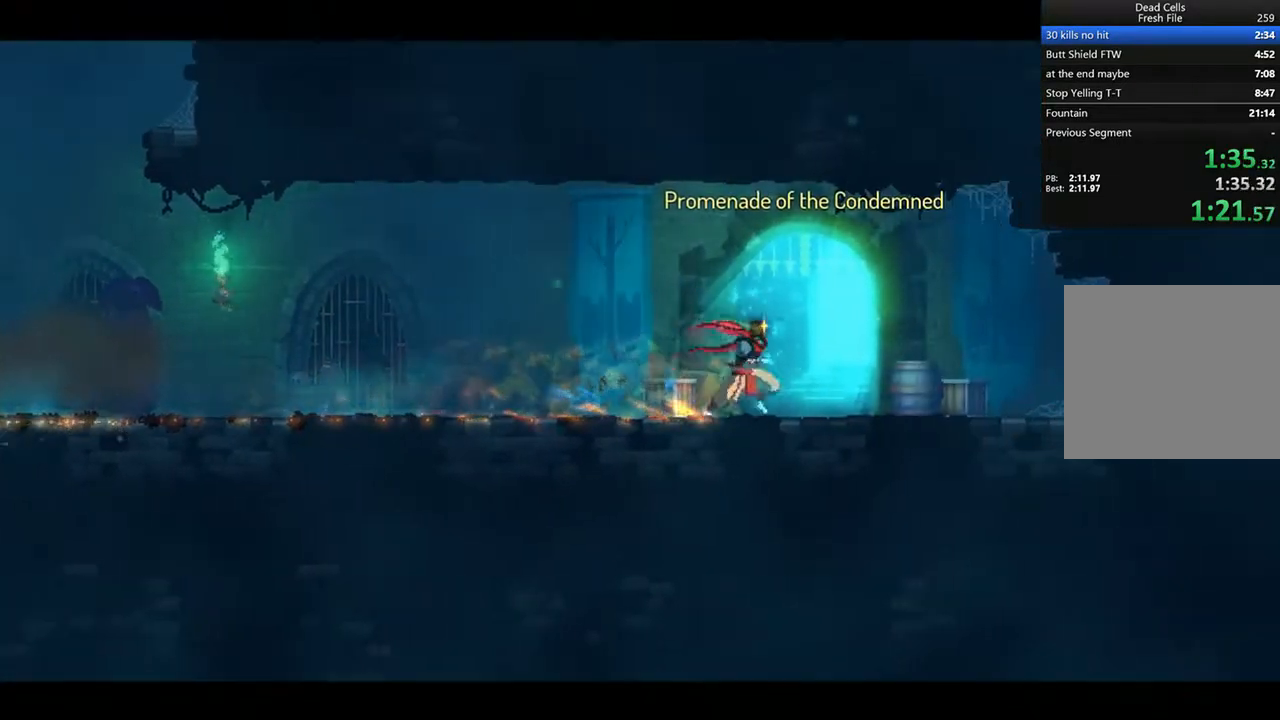
{"buttons": ["CIRCLE", "DPAD_RIGHT"], "left_stick": "center", "right_stick": "center", "events": [[125, "R1", "up"], [208, "CIRCLE", "down"], [250, "CIRCLE", "up"], [333, "CIRCLE", "down"], [417, "CIRCLE", "up"], [500, "CIRCLE", "down"]]}
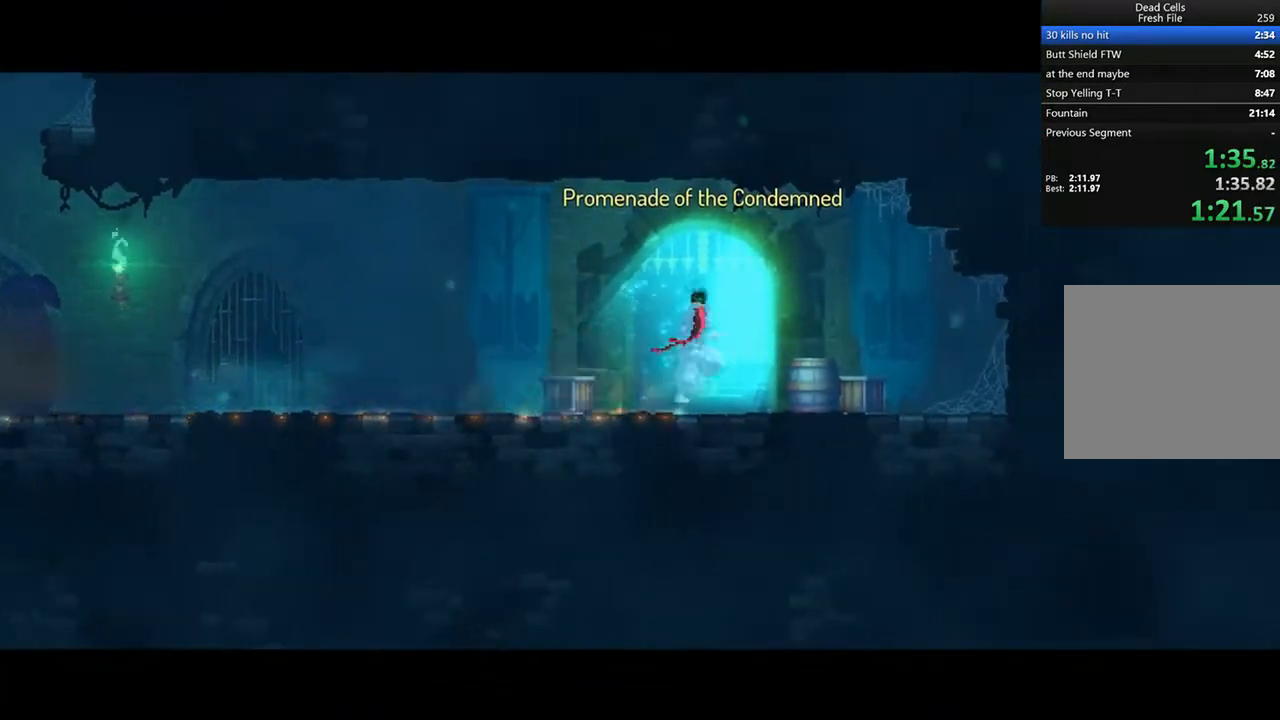
{"buttons": ["DPAD_RIGHT"], "left_stick": "center", "right_stick": "center", "events": [[83, "CIRCLE", "up"], [125, "CIRCLE", "down"], [208, "CIRCLE", "up"], [292, "CIRCLE", "down"], [375, "CIRCLE", "up"], [417, "CIRCLE", "down"], [500, "CIRCLE", "up"]]}
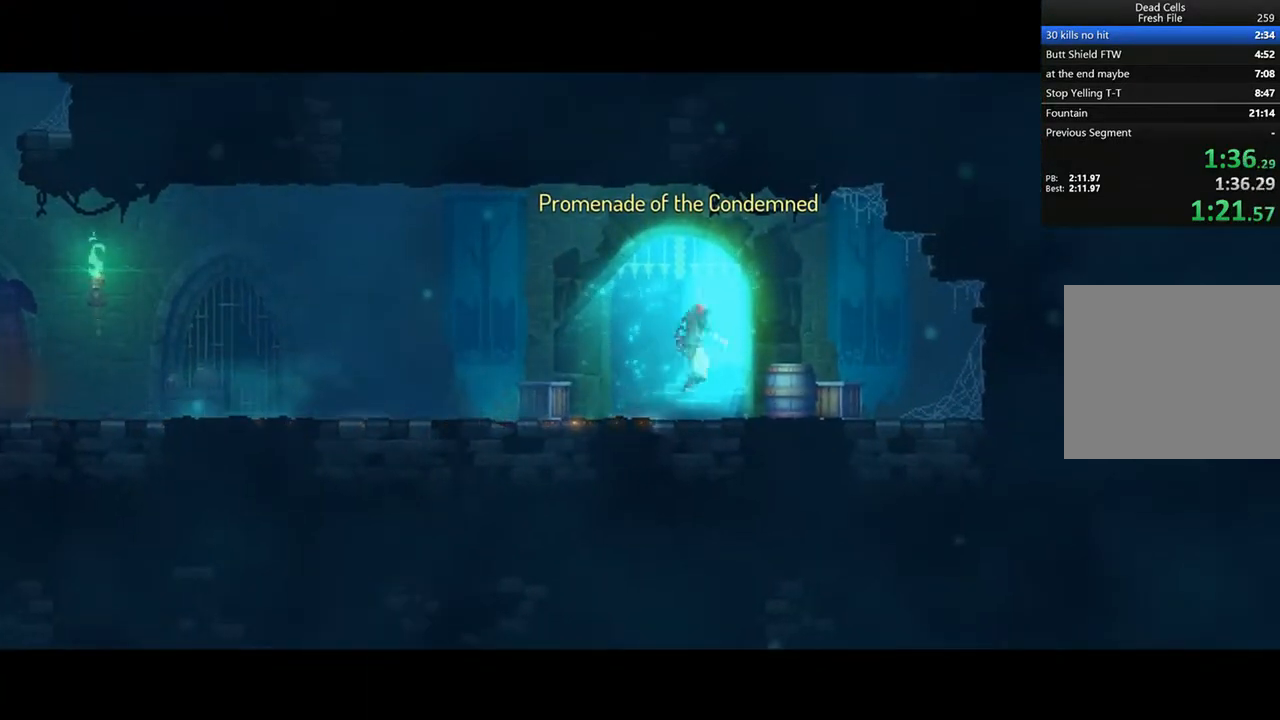
{"buttons": ["DPAD_RIGHT"], "left_stick": "center", "right_stick": "center", "events": [[83, "CIRCLE", "down"], [167, "CIRCLE", "up"], [250, "CIRCLE", "down"], [333, "CIRCLE", "up"], [417, "CIRCLE", "down"], [500, "CIRCLE", "up"]]}
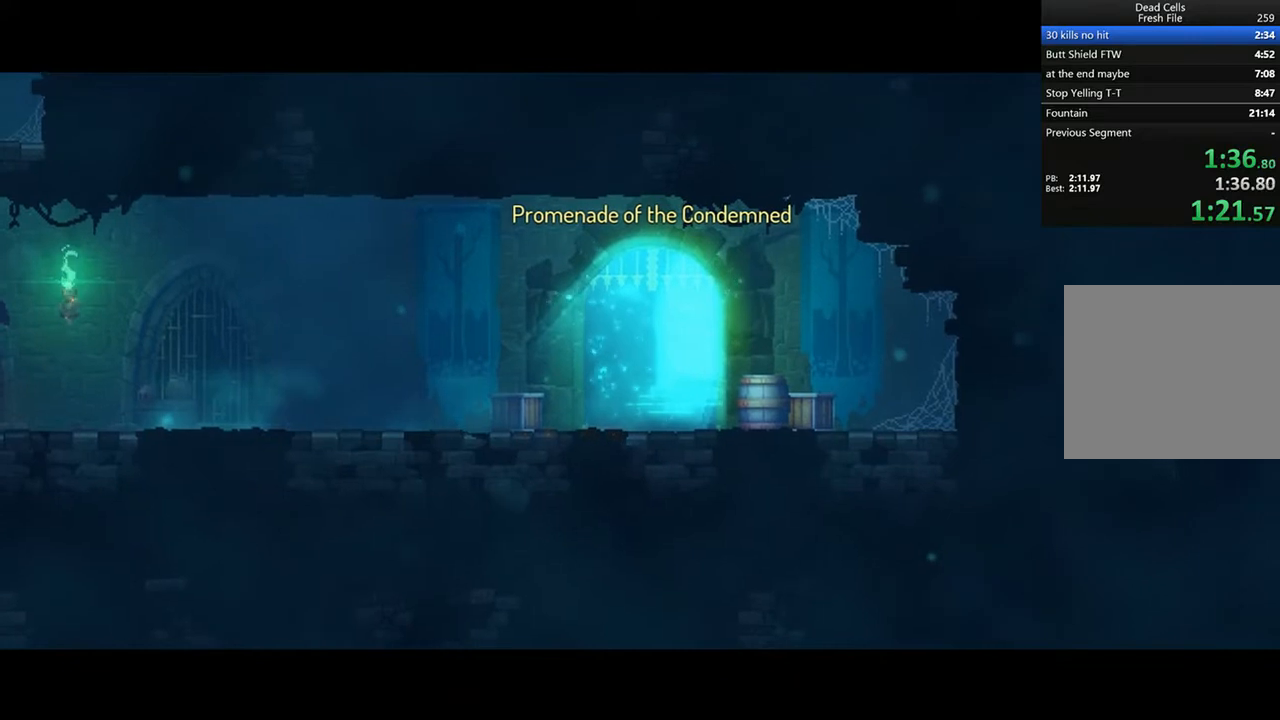
{"buttons": ["DPAD_RIGHT"], "left_stick": "center", "right_stick": "center", "events": [[83, "CIRCLE", "down"], [167, "CIRCLE", "up"], [250, "CIRCLE", "down"], [333, "CIRCLE", "up"], [417, "CIRCLE", "down"], [500, "CIRCLE", "up"]]}
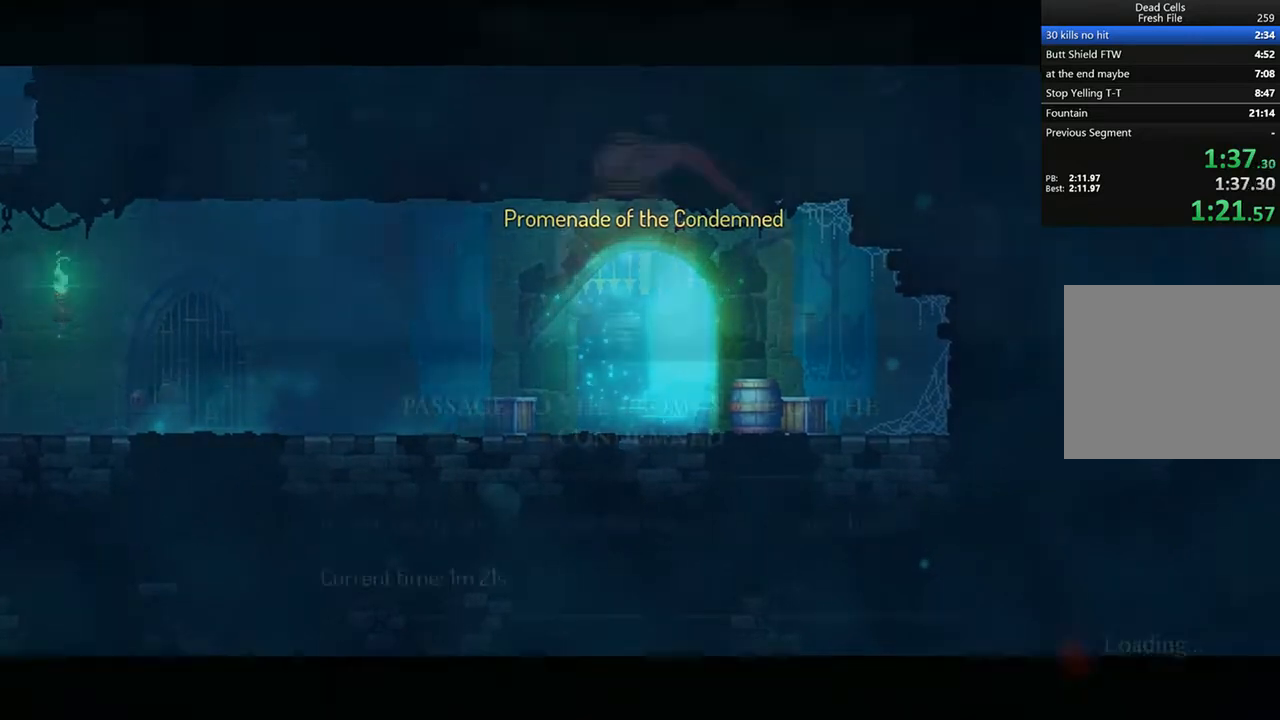
{"buttons": ["DPAD_RIGHT"], "left_stick": "center", "right_stick": "center", "events": [[83, "CIRCLE", "down"], [125, "CIRCLE", "up"], [250, "CIRCLE", "down"], [292, "CIRCLE", "up"], [417, "CIRCLE", "down"], [458, "CIRCLE", "up"]]}
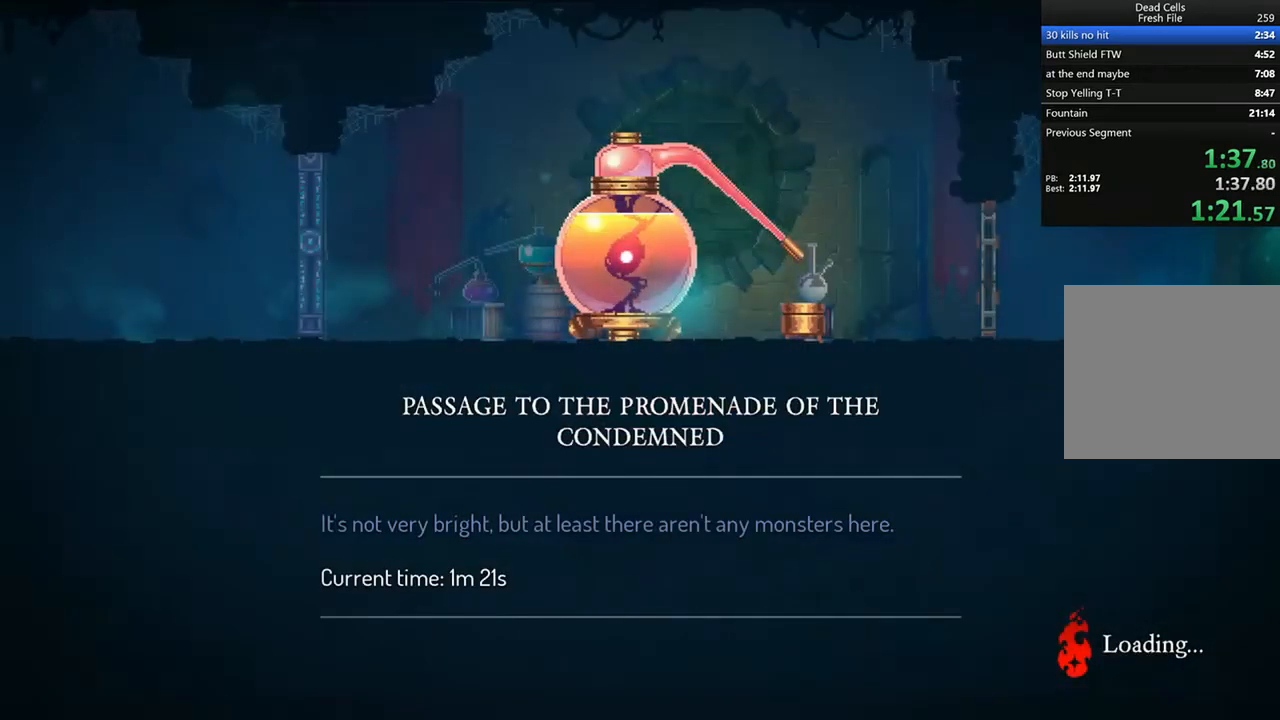
{"buttons": ["DPAD_RIGHT"], "left_stick": "center", "right_stick": "center", "events": [[83, "CIRCLE", "down"], [125, "CIRCLE", "up"], [208, "CIRCLE", "down"], [292, "CIRCLE", "up"], [417, "CIRCLE", "down"], [458, "CIRCLE", "up"]]}
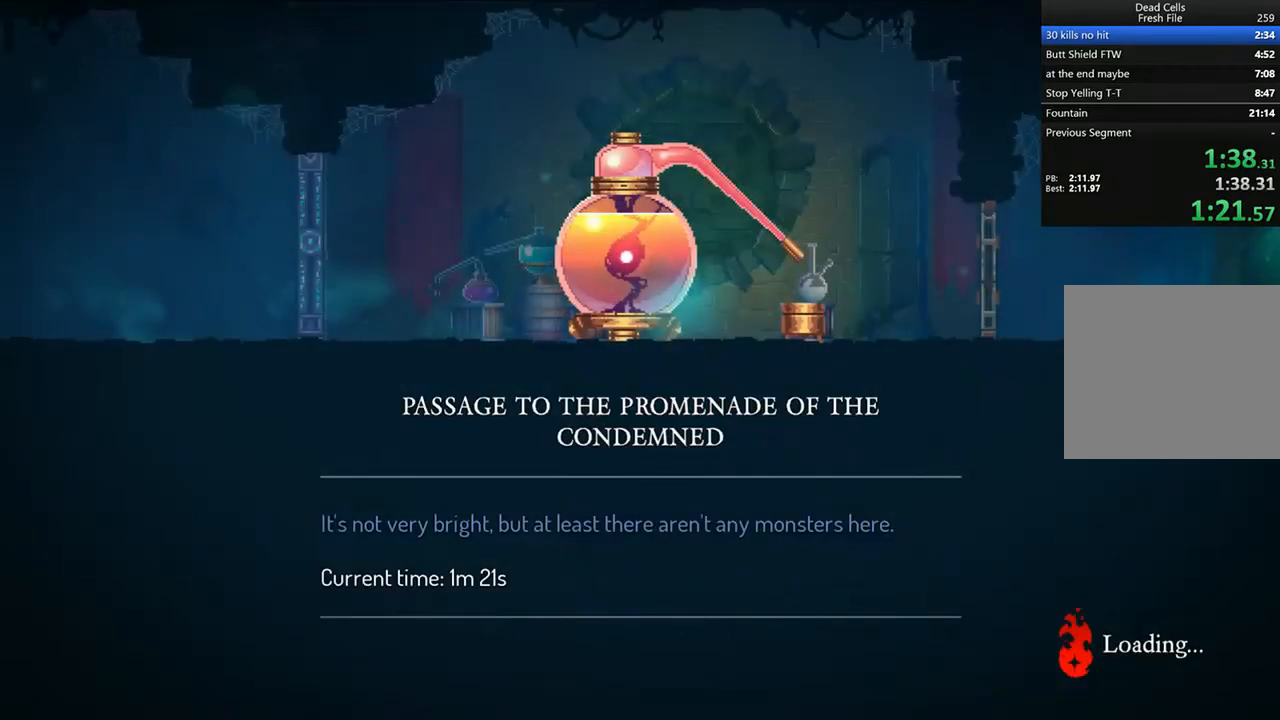
{"buttons": ["DPAD_RIGHT"], "left_stick": "center", "right_stick": "center", "events": [[83, "CIRCLE", "down"], [125, "CIRCLE", "up"], [208, "CIRCLE", "down"], [292, "CIRCLE", "up"], [375, "CIRCLE", "down"], [458, "CIRCLE", "up"]]}
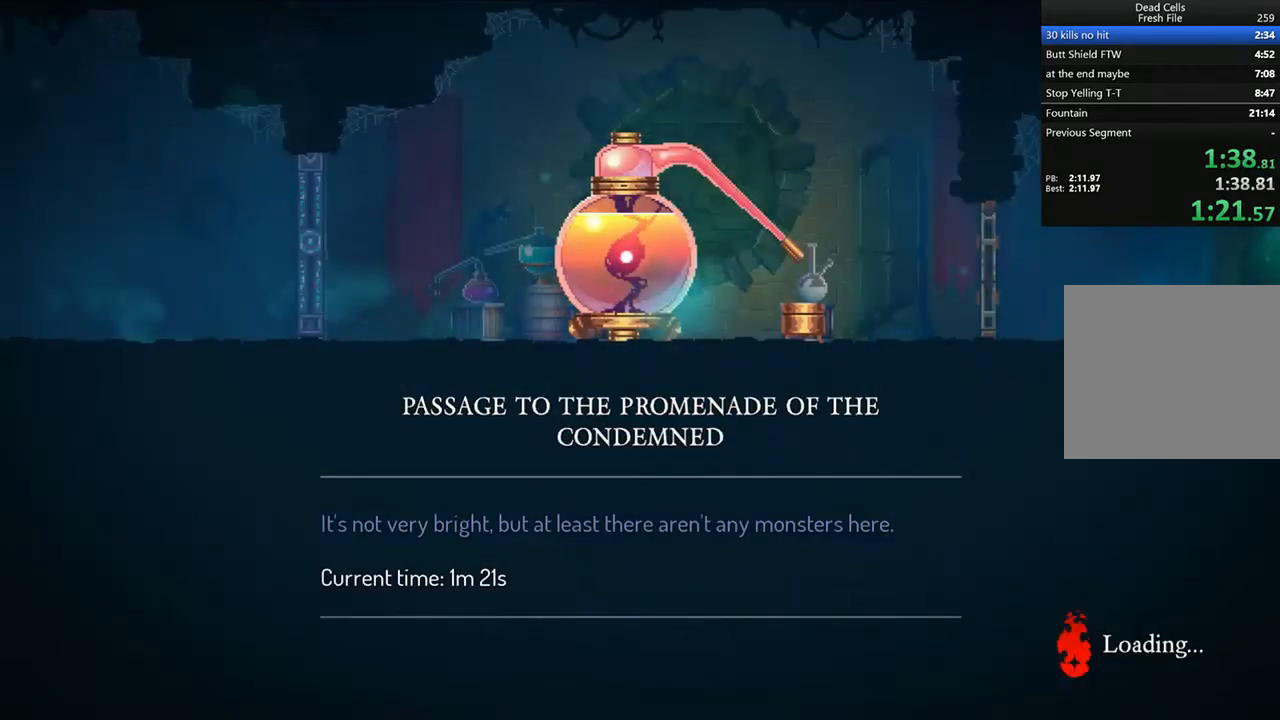
{"buttons": ["CIRCLE", "DPAD_RIGHT"], "left_stick": "center", "right_stick": "center", "events": [[42, "CIRCLE", "down"], [83, "CIRCLE", "up"], [167, "CIRCLE", "down"], [250, "CIRCLE", "up"], [333, "CIRCLE", "down"], [417, "CIRCLE", "up"], [500, "CIRCLE", "down"]]}
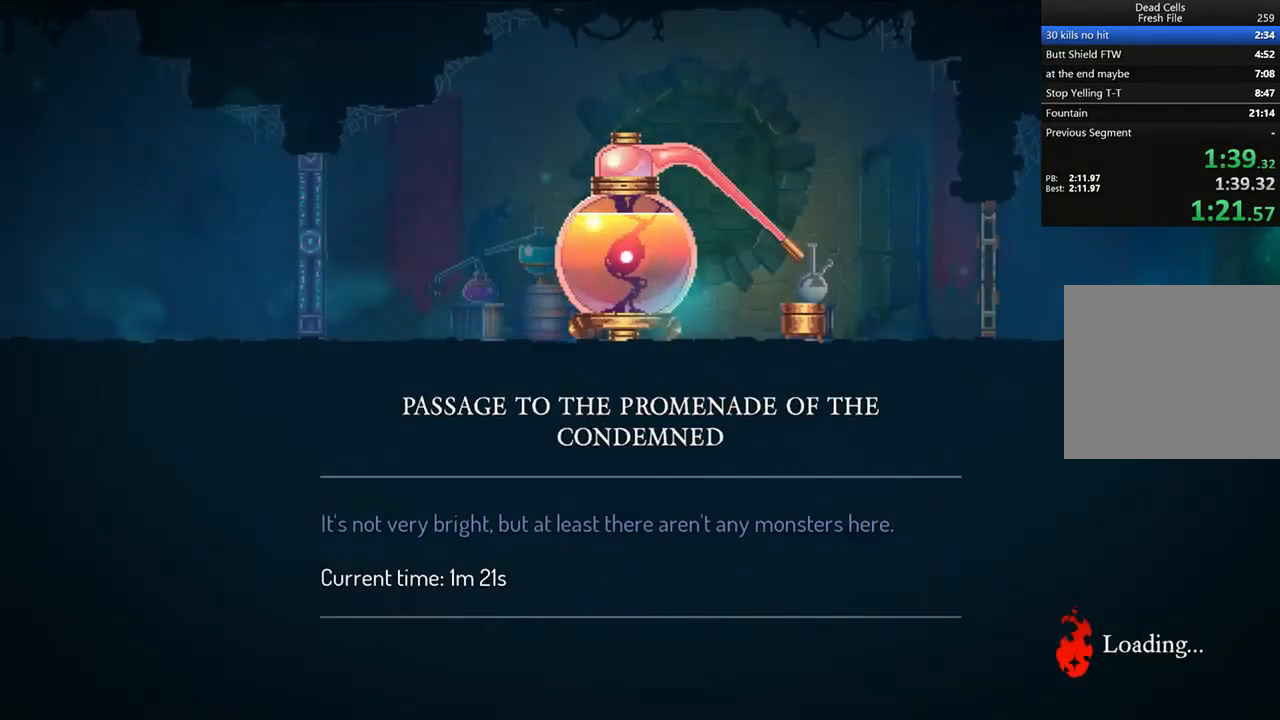
{"buttons": ["CIRCLE", "DPAD_RIGHT"], "left_stick": "center", "right_stick": "center", "events": [[83, "CIRCLE", "up"], [167, "CIRCLE", "down"], [250, "CIRCLE", "up"], [333, "CIRCLE", "down"], [375, "CIRCLE", "up"], [500, "CIRCLE", "down"]]}
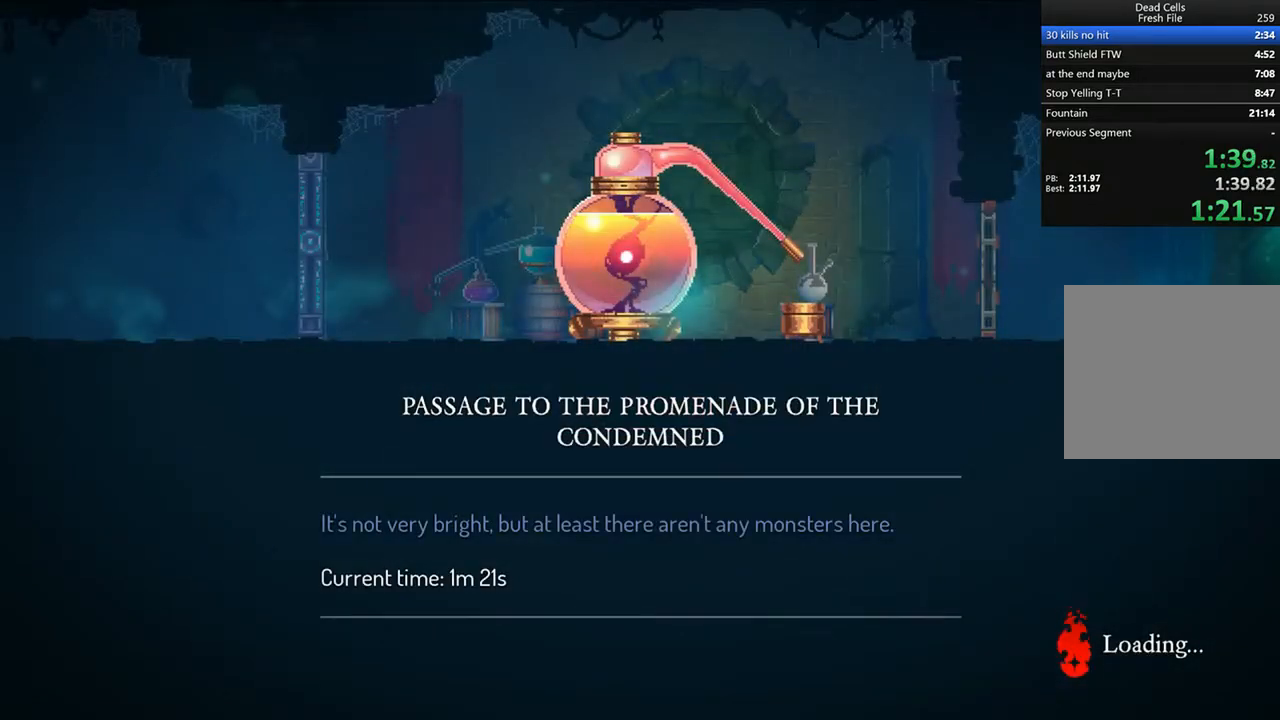
{"buttons": ["CIRCLE", "DPAD_RIGHT"], "left_stick": "center", "right_stick": "center", "events": [[42, "CIRCLE", "up"], [167, "CIRCLE", "down"], [250, "CIRCLE", "up"], [333, "CIRCLE", "down"], [417, "CIRCLE", "up"], [458, "CIRCLE", "down"]]}
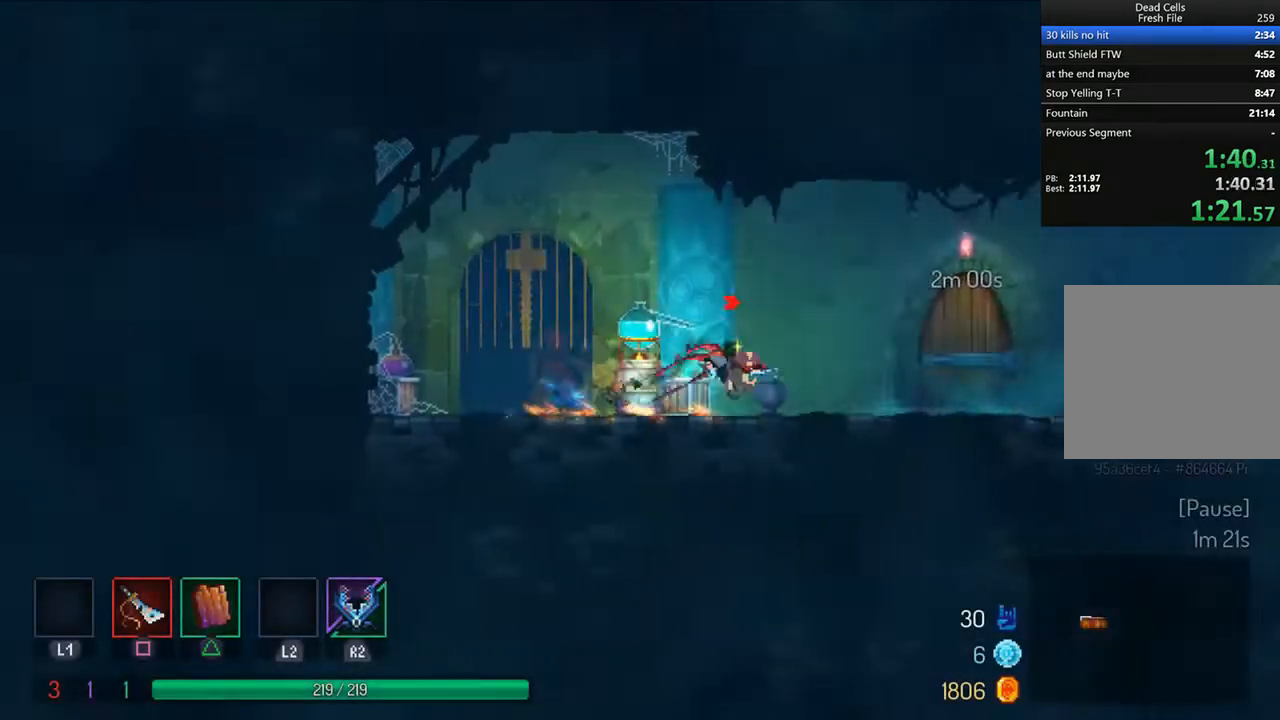
{"buttons": ["DPAD_RIGHT"], "left_stick": "center", "right_stick": "center", "events": [[42, "CIRCLE", "up"], [125, "CIRCLE", "down"], [208, "CIRCLE", "up"], [250, "R1", "down"], [333, "R1", "up"], [417, "R1", "down"], [500, "R1", "up"]]}
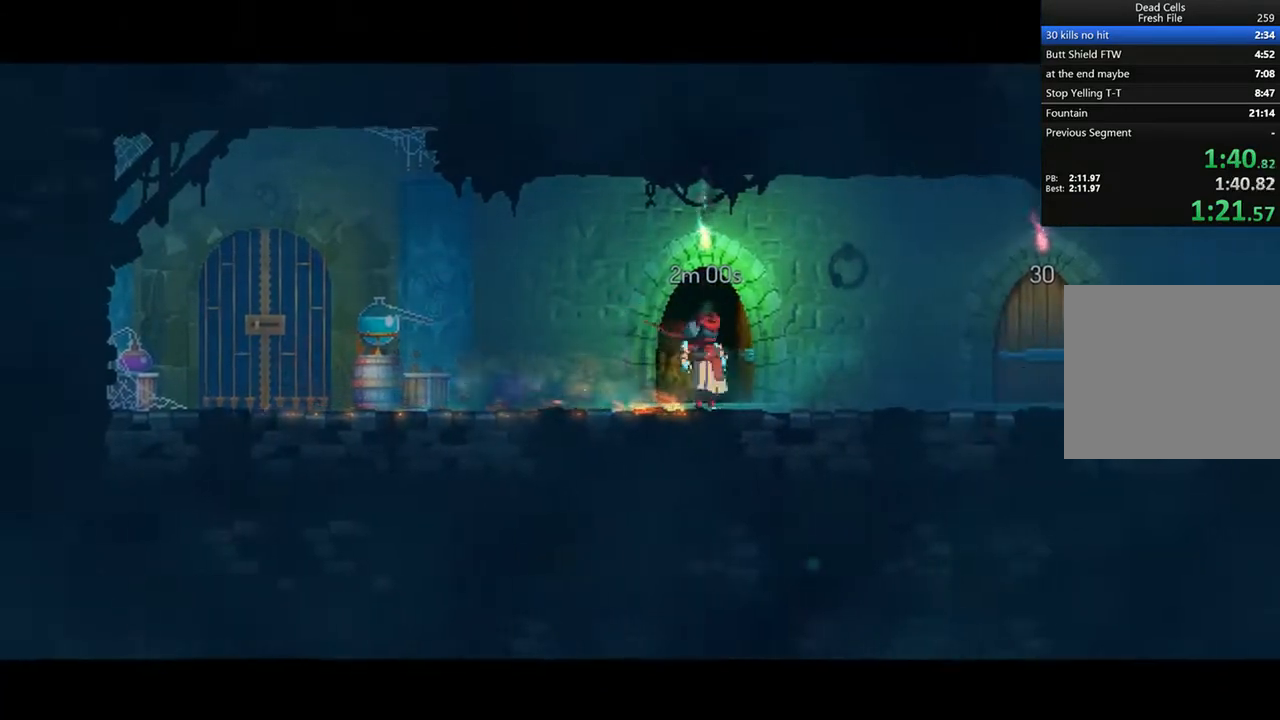
{"buttons": ["DPAD_RIGHT"], "left_stick": "up-right", "right_stick": "center", "events": [[83, "CIRCLE", "down"], [167, "CIRCLE", "up"], [250, "CIRCLE", "down"], [333, "CIRCLE", "up"], [417, "CIRCLE", "down"], [417, "left_stick", "up-right"], [500, "CIRCLE", "up"]]}
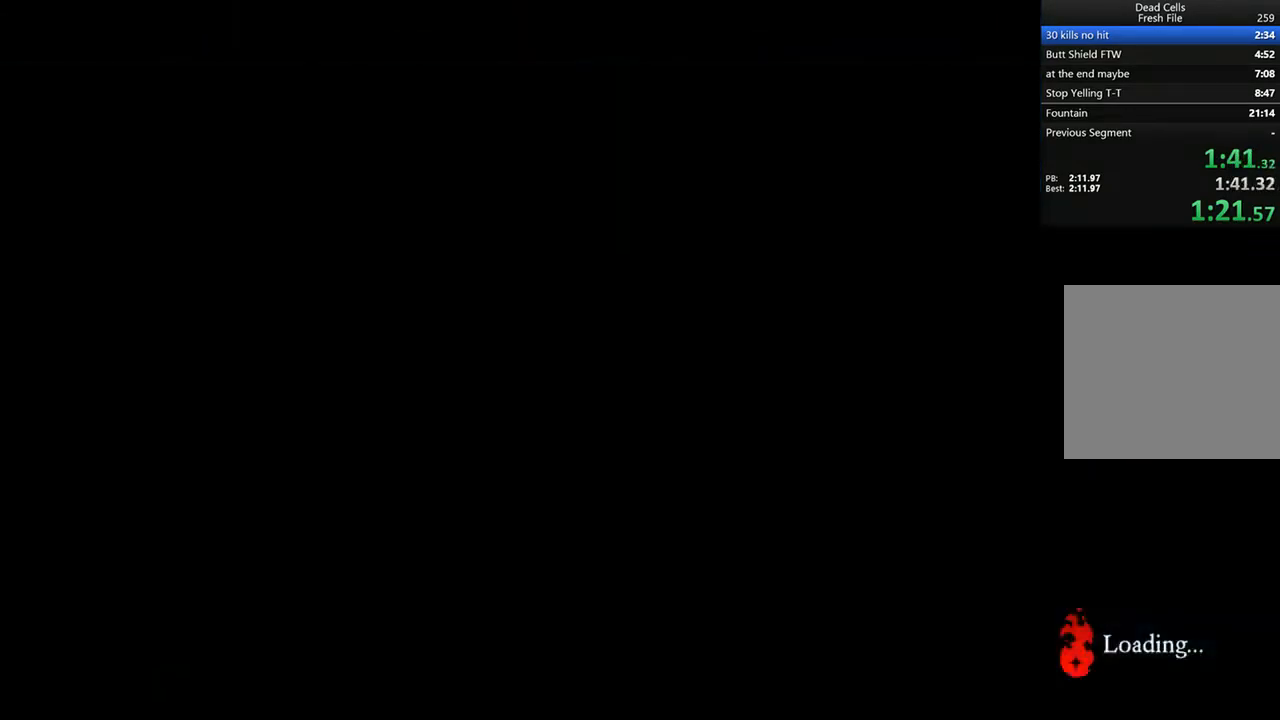
{"buttons": ["DPAD_RIGHT"], "left_stick": "center", "right_stick": "center", "events": [[83, "CIRCLE", "down"], [83, "left_stick", "center"], [167, "CIRCLE", "up"], [250, "CIRCLE", "down"], [292, "CIRCLE", "up"], [375, "CIRCLE", "down"], [458, "CIRCLE", "up"]]}
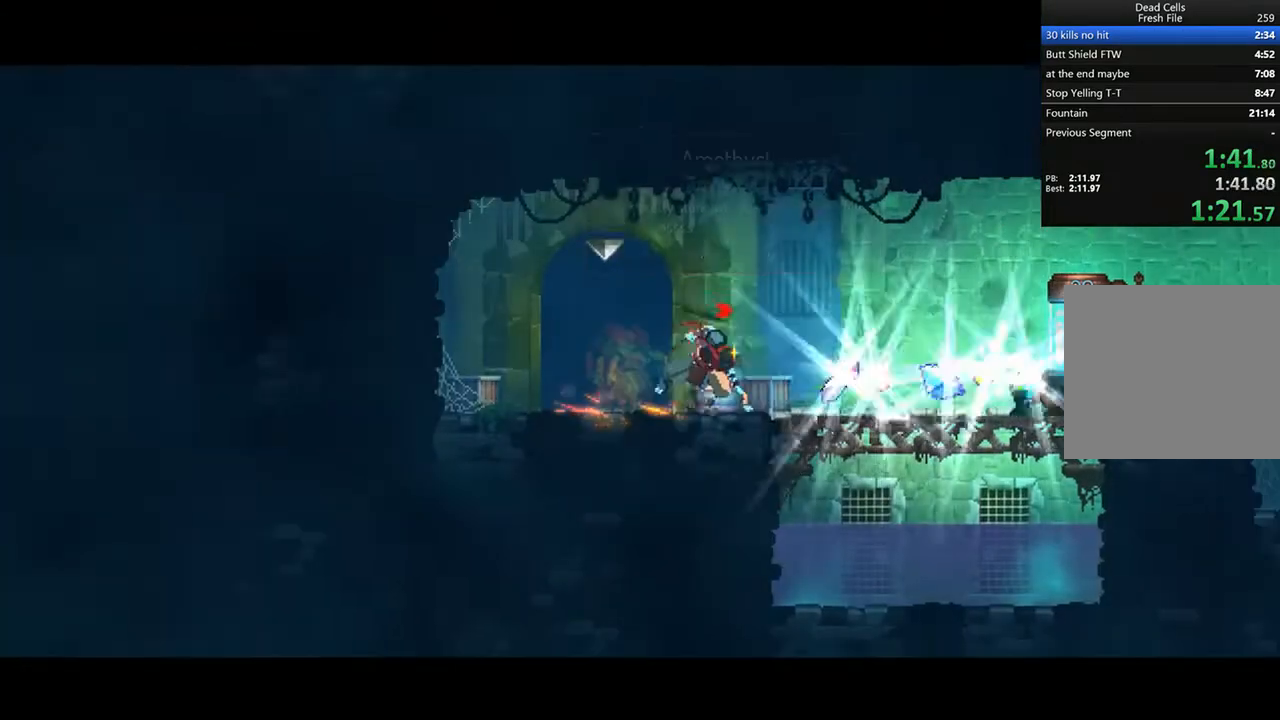
{"buttons": ["DPAD_RIGHT"], "left_stick": "center", "right_stick": "center", "events": [[42, "CIRCLE", "down"], [125, "CIRCLE", "up"], [208, "CIRCLE", "down"], [292, "CIRCLE", "up"], [417, "L1", "down"], [417, "R1", "down"], [500, "L1", "up"], [500, "R1", "up"]]}
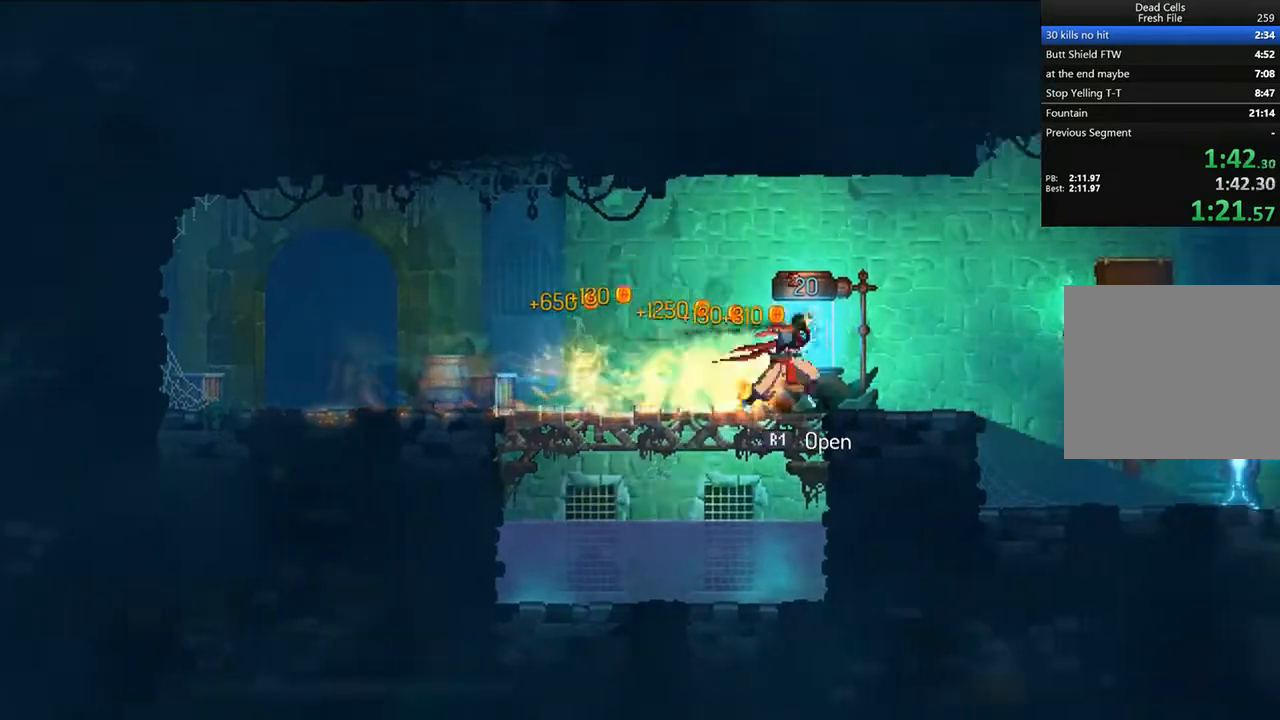
{"buttons": ["CIRCLE", "DPAD_RIGHT"], "left_stick": "center", "right_stick": "center", "events": [[42, "R1", "down"], [292, "R1", "up"], [333, "CIRCLE", "down"], [417, "CIRCLE", "up"], [500, "CIRCLE", "down"]]}
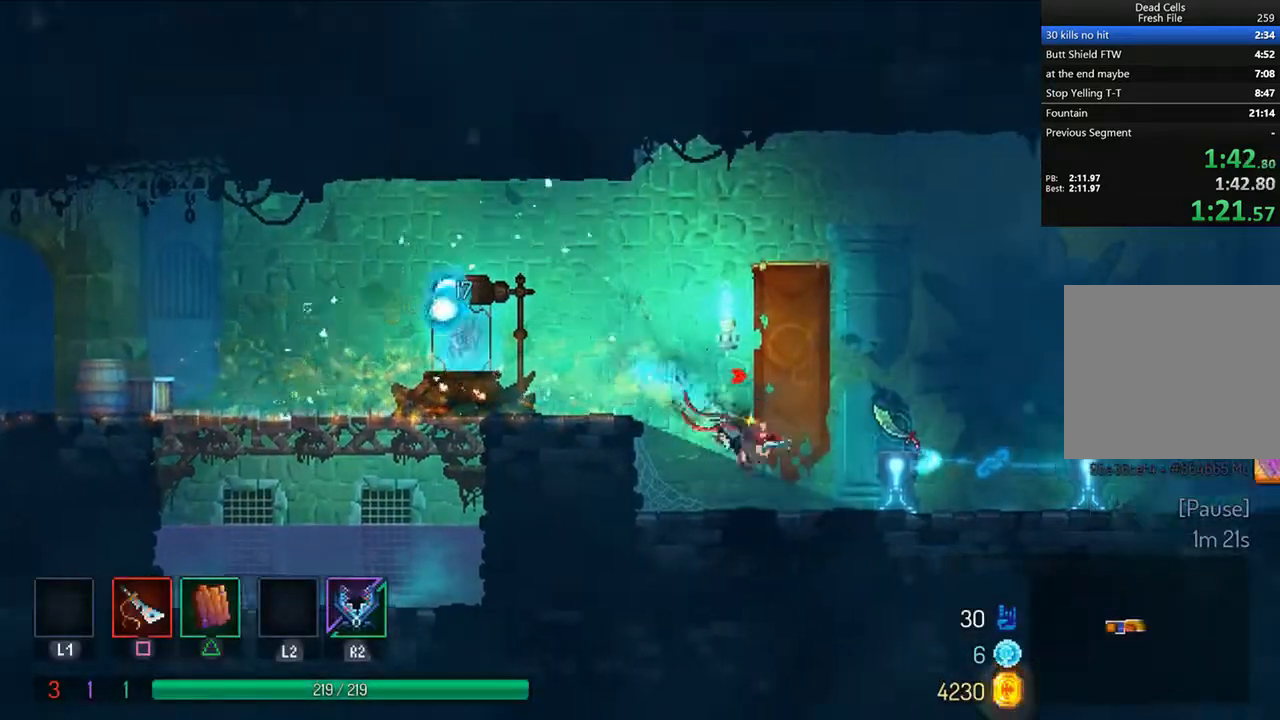
{"buttons": ["DPAD_RIGHT"], "left_stick": "center", "right_stick": "center", "events": [[83, "CIRCLE", "up"], [167, "CIRCLE", "down"], [250, "CIRCLE", "up"]]}
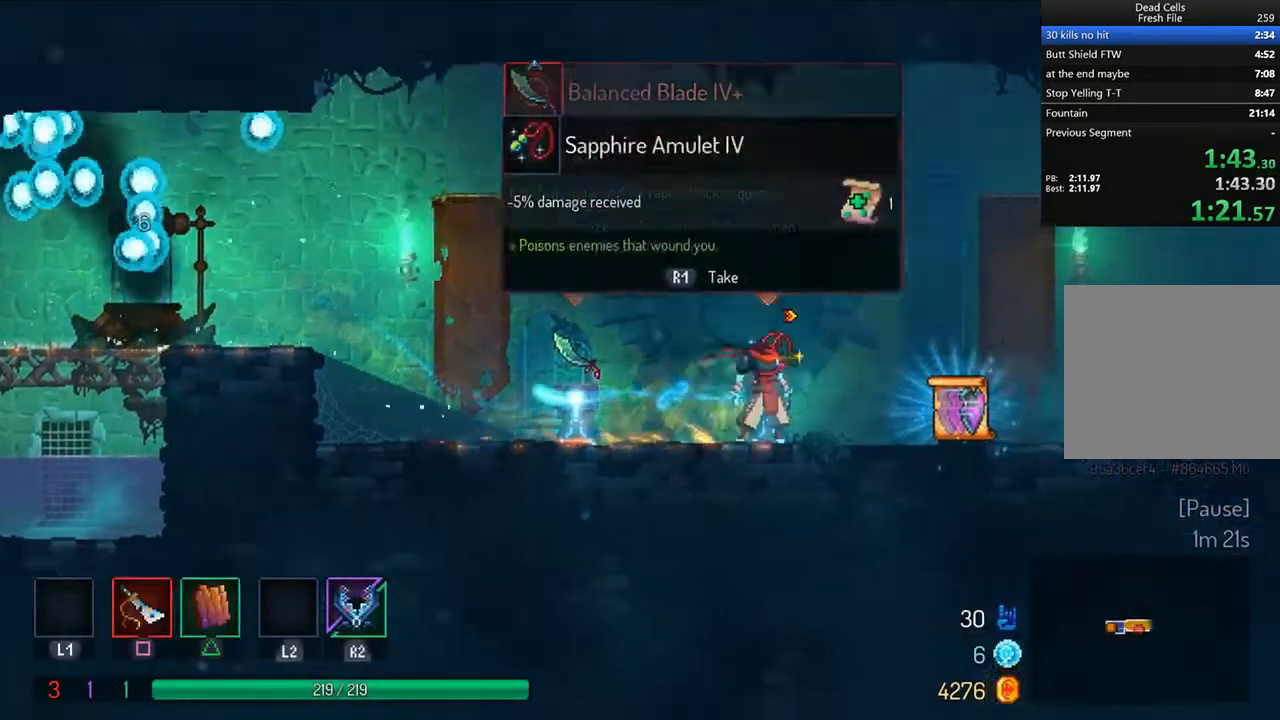
{"buttons": [], "left_stick": "center", "right_stick": "center", "events": [[42, "DPAD_RIGHT", "up"], [83, "R1", "down"], [167, "R1", "up"]]}
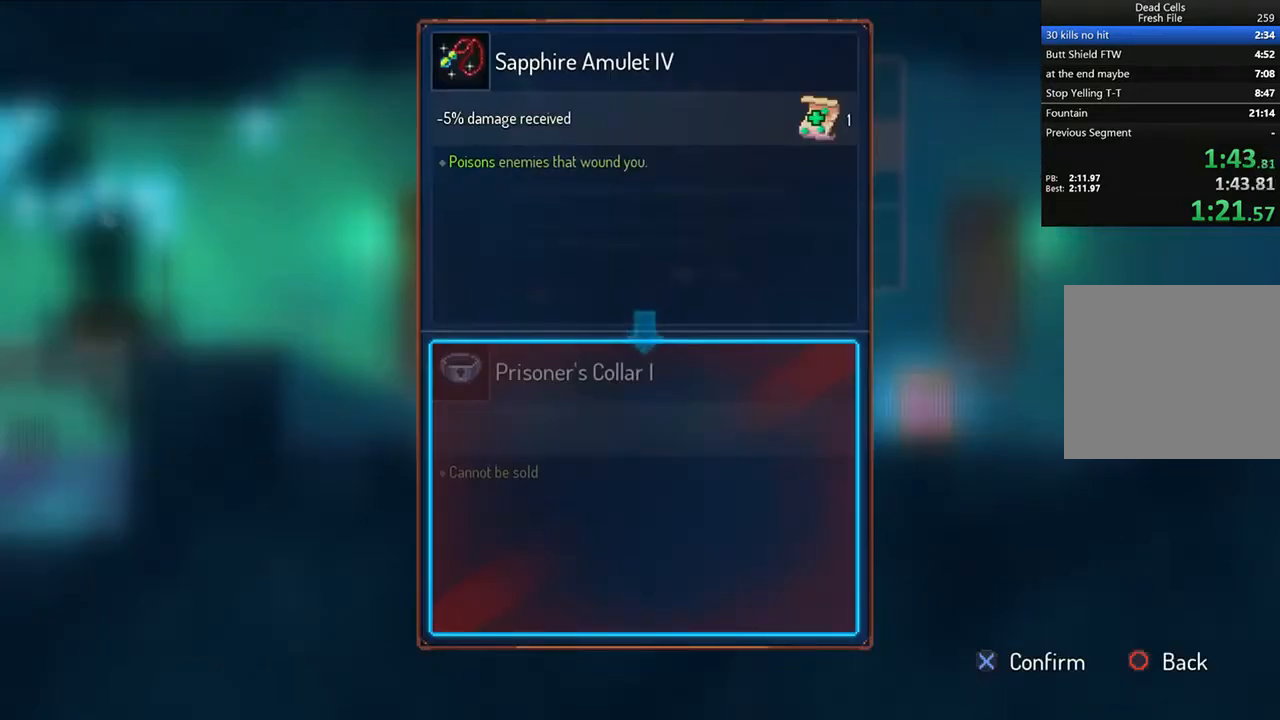
{"buttons": ["DPAD_LEFT"], "left_stick": "center", "right_stick": "center", "events": [[167, "CIRCLE", "down"], [250, "CIRCLE", "up"], [500, "DPAD_LEFT", "down"]]}
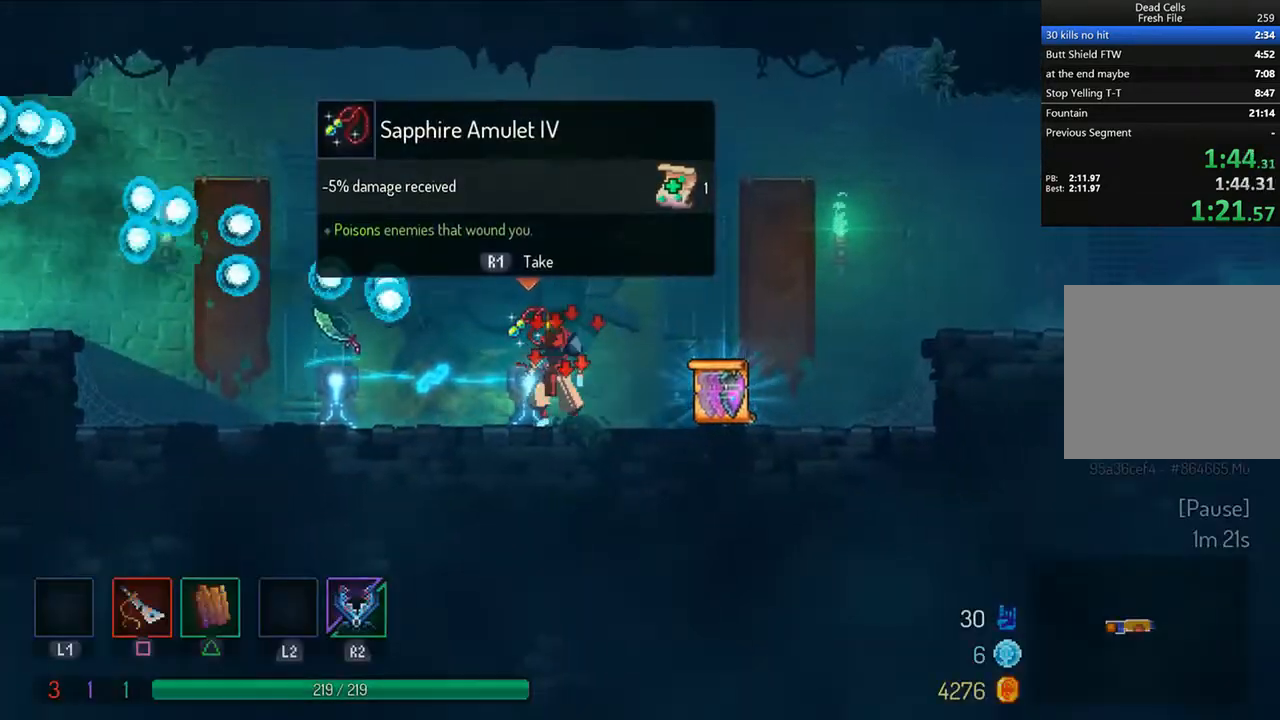
{"buttons": [], "left_stick": "center", "right_stick": "center", "events": [[333, "DPAD_LEFT", "up"]]}
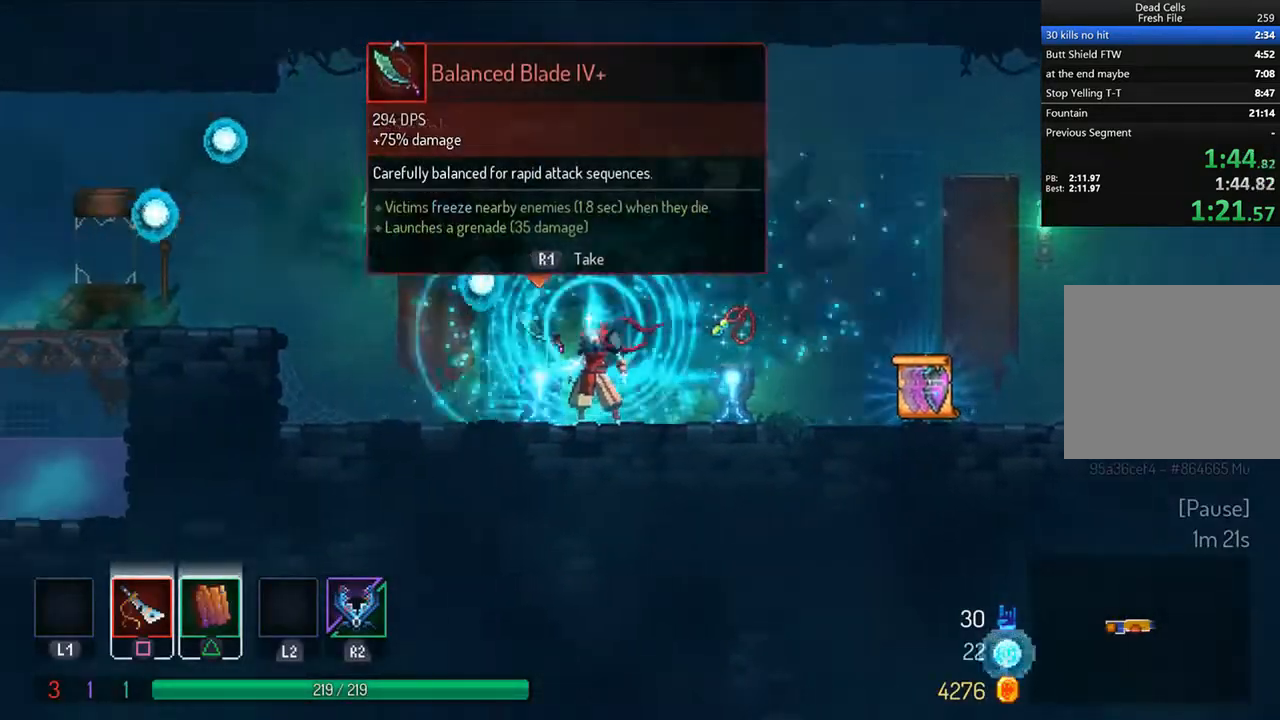
{"buttons": [], "left_stick": "center", "right_stick": "center", "events": [[167, "R1", "down"], [250, "R1", "up"], [375, "DPAD_LEFT", "down"], [458, "DPAD_LEFT", "up"]]}
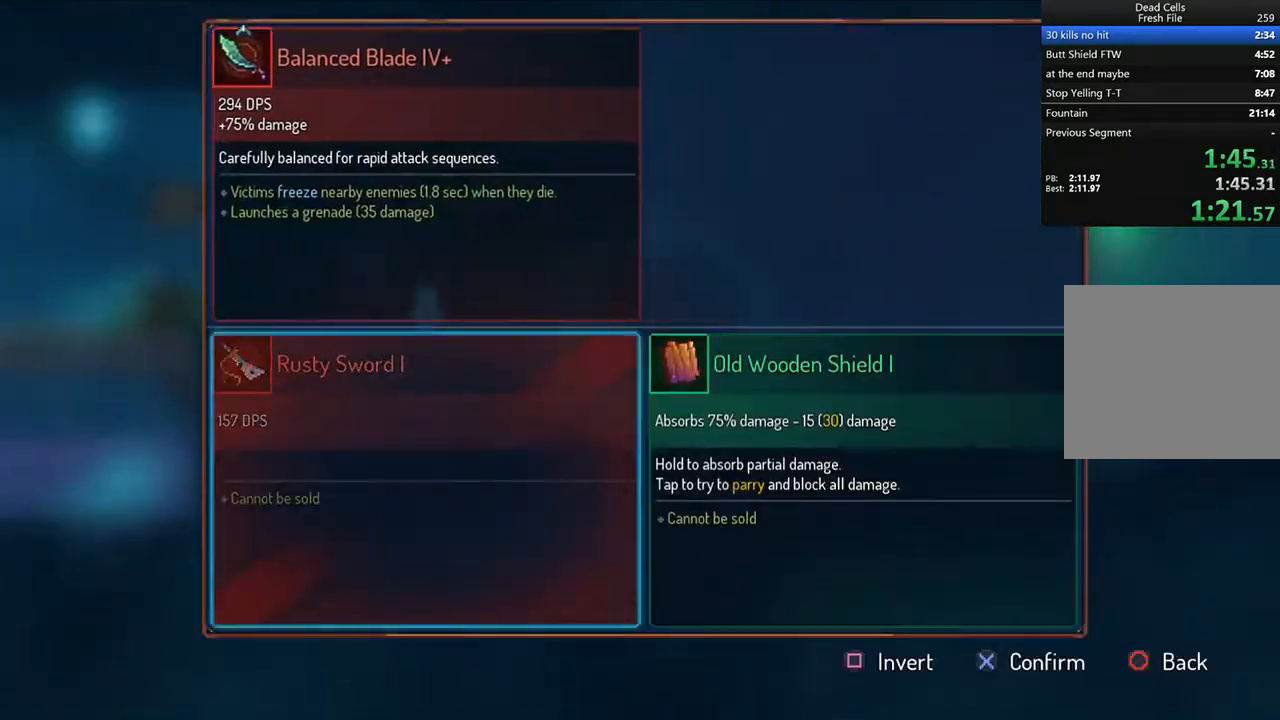
{"buttons": ["DPAD_RIGHT"], "left_stick": "center", "right_stick": "center", "events": [[42, "CROSS", "down"], [125, "CROSS", "up"], [167, "DPAD_RIGHT", "down"], [250, "CIRCLE", "down"], [333, "CIRCLE", "up"], [417, "CIRCLE", "down"], [500, "CIRCLE", "up"]]}
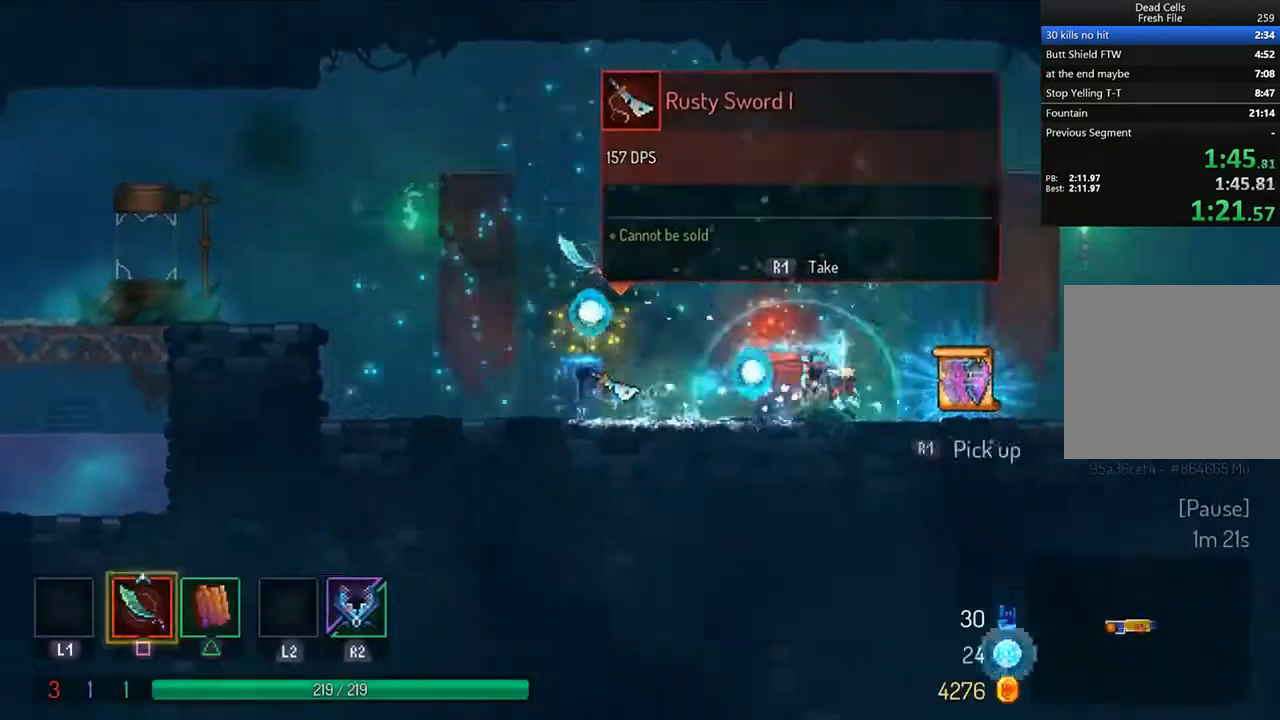
{"buttons": ["CIRCLE", "DPAD_LEFT"], "left_stick": "center", "right_stick": "center", "events": [[83, "DPAD_RIGHT", "up"], [167, "R1", "down"], [250, "DPAD_LEFT", "down"], [250, "R1", "up"], [500, "CIRCLE", "down"]]}
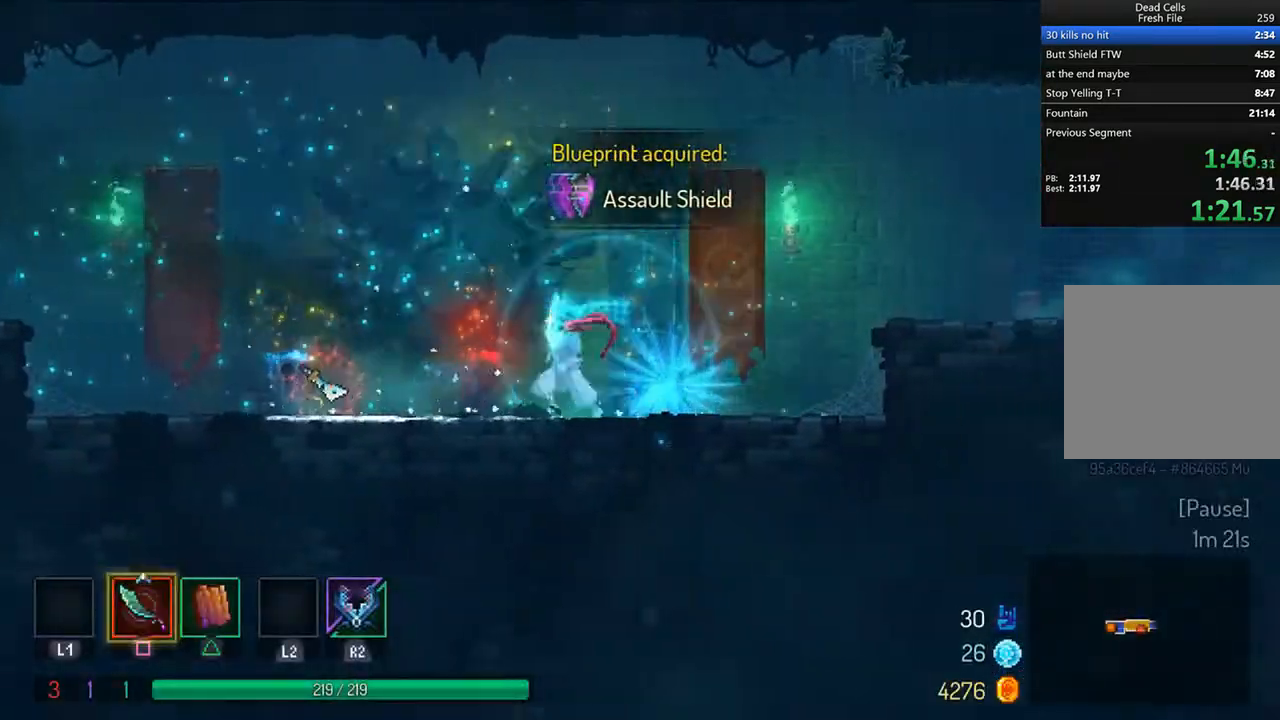
{"buttons": ["CROSS", "DPAD_LEFT"], "left_stick": "center", "right_stick": "center", "events": [[83, "CIRCLE", "up"], [167, "CIRCLE", "down"], [250, "CIRCLE", "up"], [458, "CROSS", "down"]]}
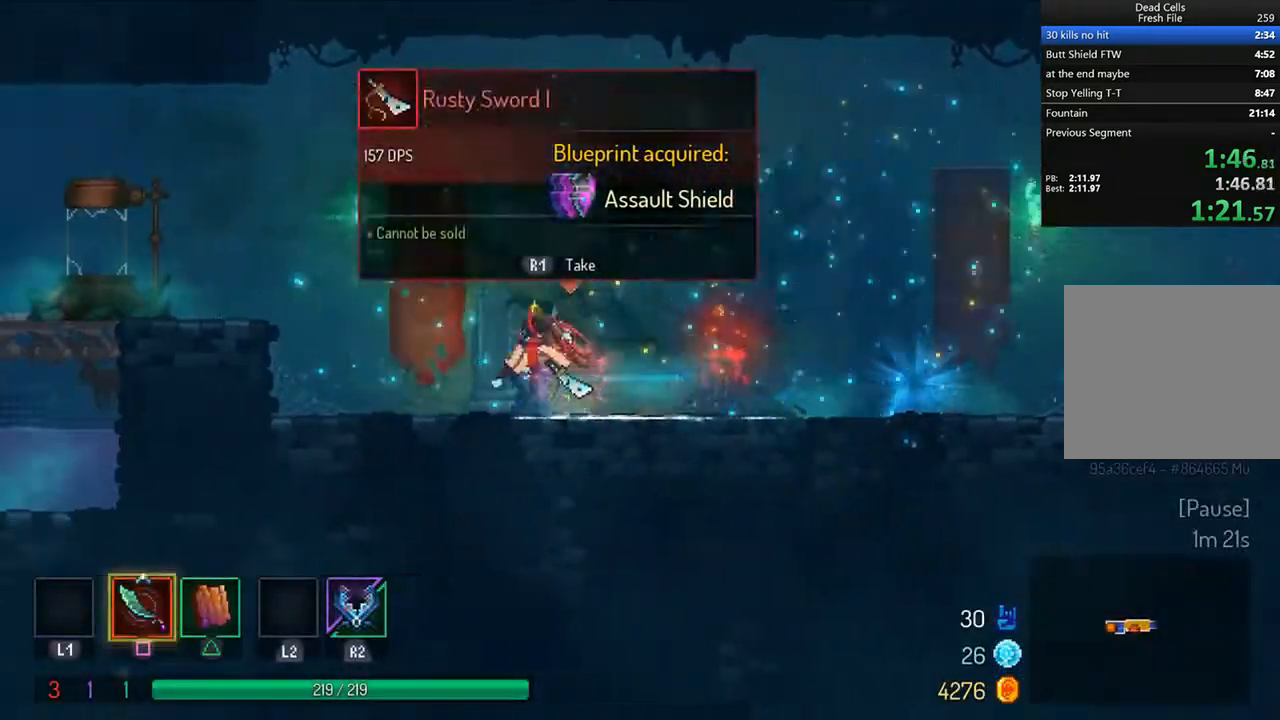
{"buttons": ["CIRCLE", "DPAD_LEFT"], "left_stick": "center", "right_stick": "center", "events": [[42, "CROSS", "up"], [125, "CROSS", "down"], [208, "CROSS", "up"], [333, "CIRCLE", "down"], [417, "CIRCLE", "up"], [500, "CIRCLE", "down"]]}